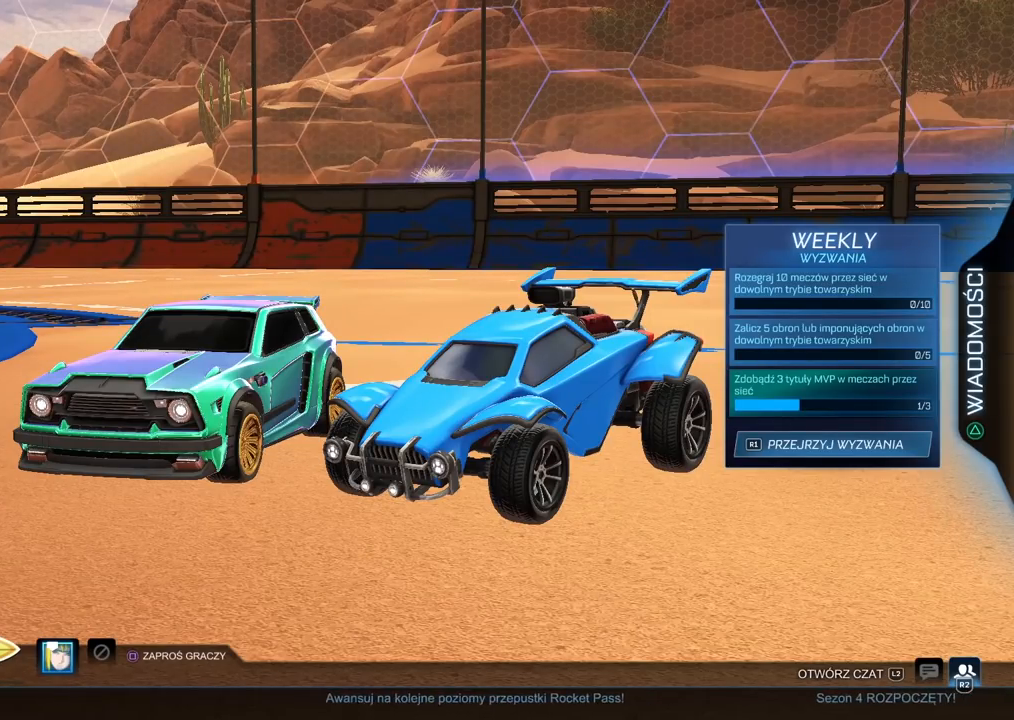
Gameplay with a controller (PlayStation layout); each line is a JSON object with the inputs held at the frame after it. "events" lists button and stick changes between this image and that frame as [ms after this image, input, new state], when the widget could be followed in between.
{"buttons": ["DPAD_DOWN"], "left_stick": "center", "right_stick": "center", "events": [[500, "DPAD_DOWN", "down"]]}
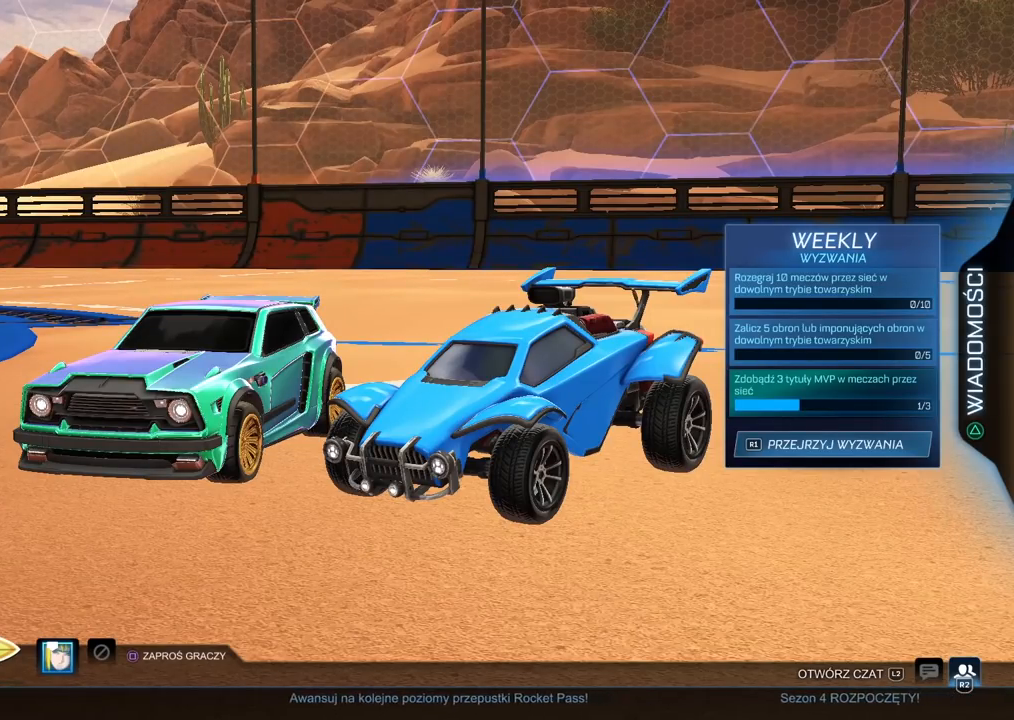
{"buttons": ["DPAD_DOWN"], "left_stick": "center", "right_stick": "center", "events": [[150, "DPAD_DOWN", "up"], [233, "DPAD_DOWN", "down"], [333, "DPAD_DOWN", "up"], [433, "DPAD_DOWN", "down"]]}
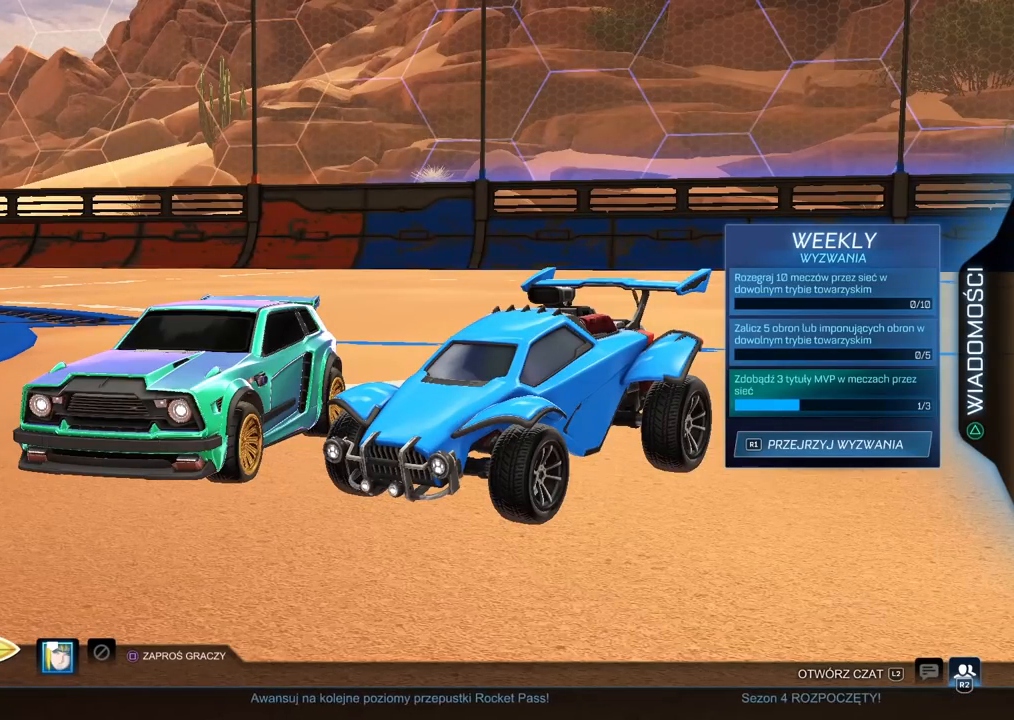
{"buttons": ["DPAD_DOWN"], "left_stick": "center", "right_stick": "center", "events": [[33, "DPAD_DOWN", "up"], [117, "DPAD_DOWN", "down"], [217, "DPAD_DOWN", "up"], [283, "DPAD_DOWN", "down"], [383, "DPAD_DOWN", "up"], [450, "DPAD_DOWN", "down"]]}
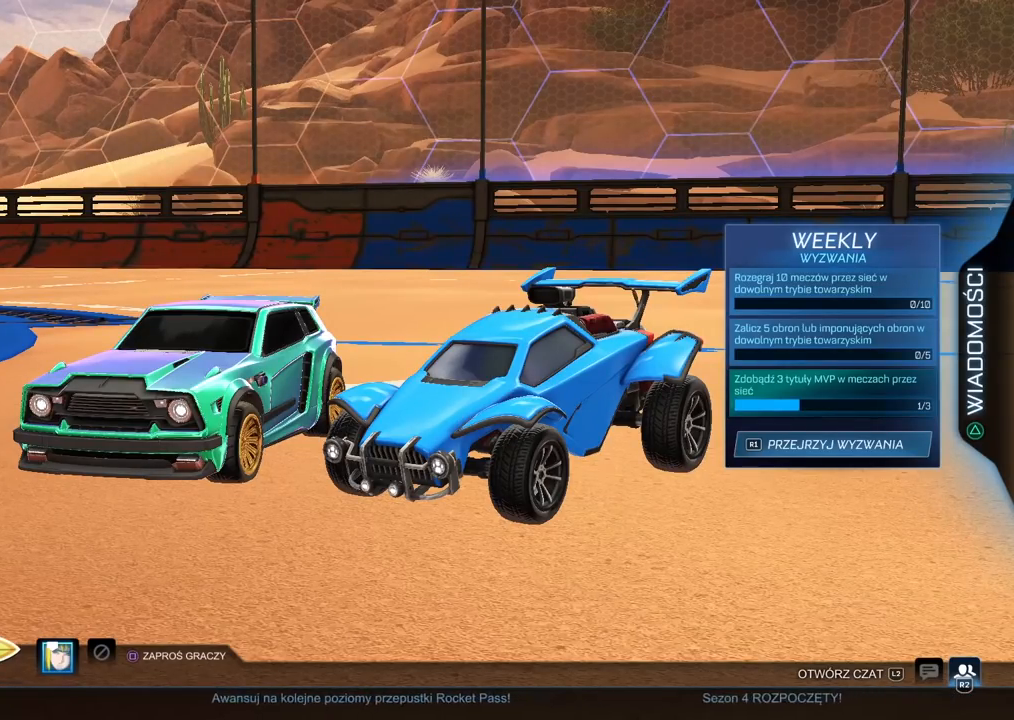
{"buttons": [], "left_stick": "center", "right_stick": "center", "events": [[67, "DPAD_DOWN", "up"], [150, "DPAD_DOWN", "down"], [250, "DPAD_DOWN", "up"], [400, "CROSS", "down"], [500, "CROSS", "up"]]}
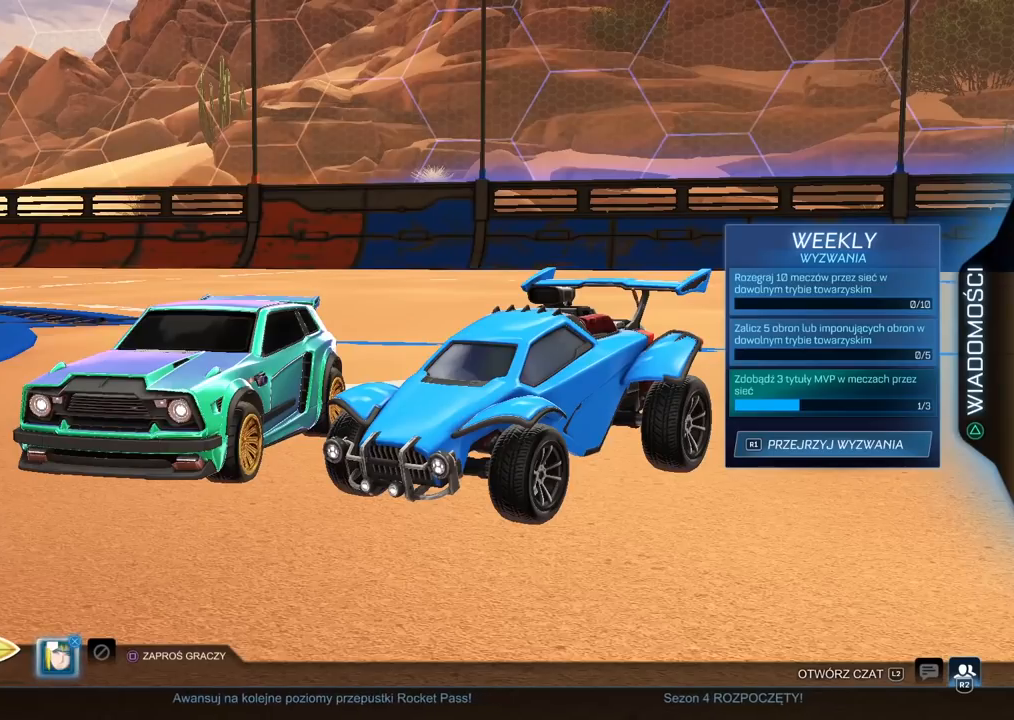
{"buttons": [], "left_stick": "center", "right_stick": "center", "events": []}
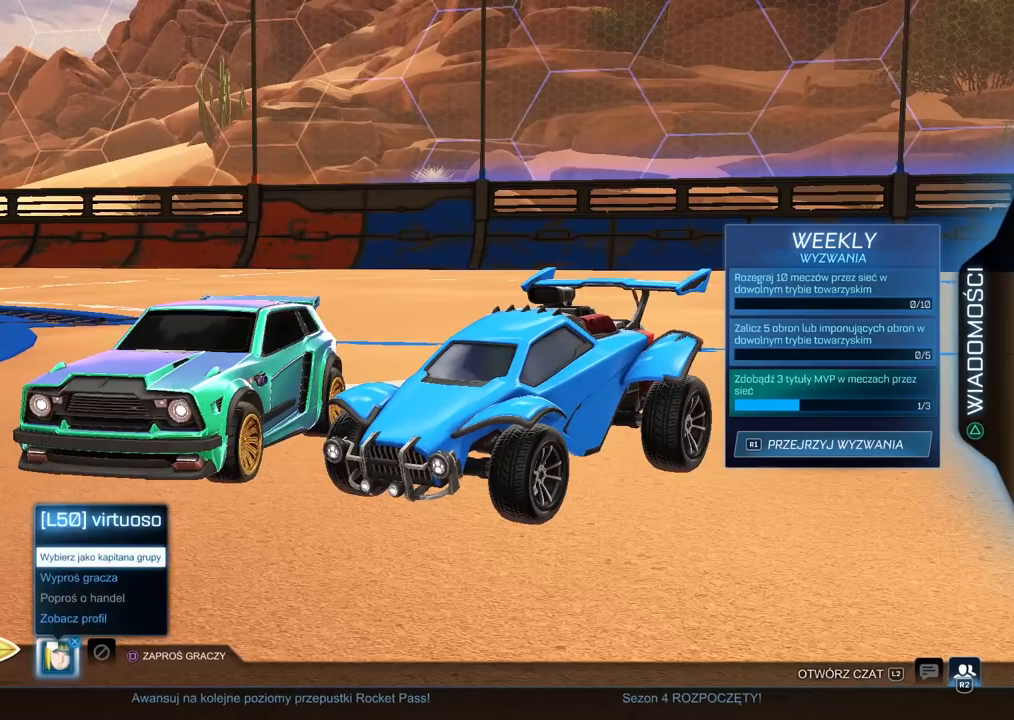
{"buttons": [], "left_stick": "center", "right_stick": "center", "events": []}
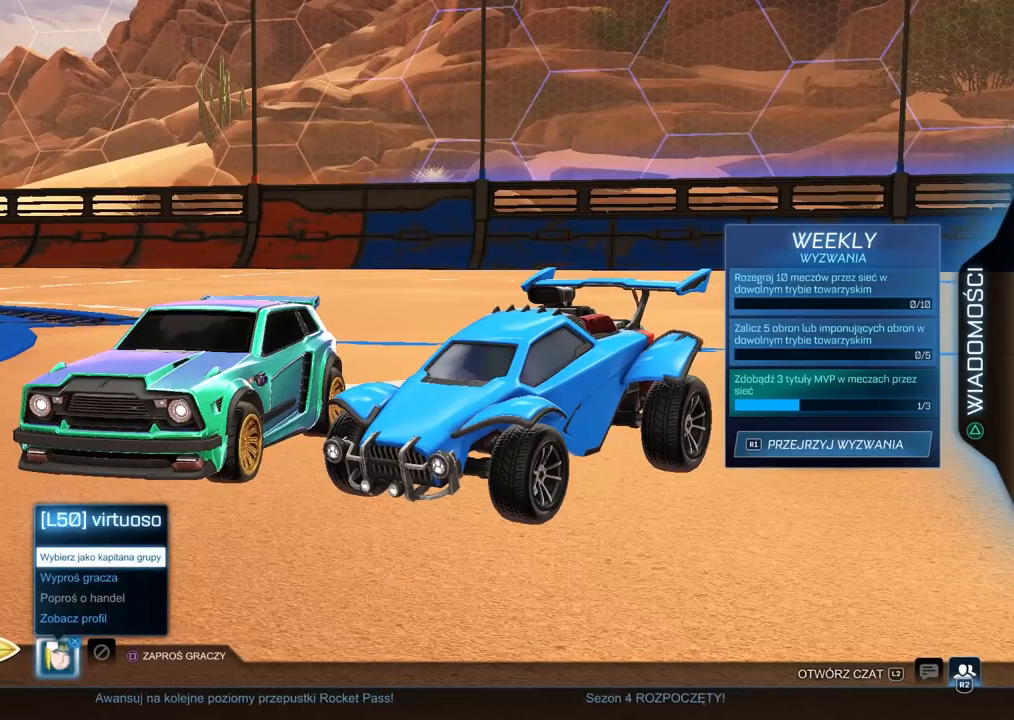
{"buttons": [], "left_stick": "center", "right_stick": "center", "events": []}
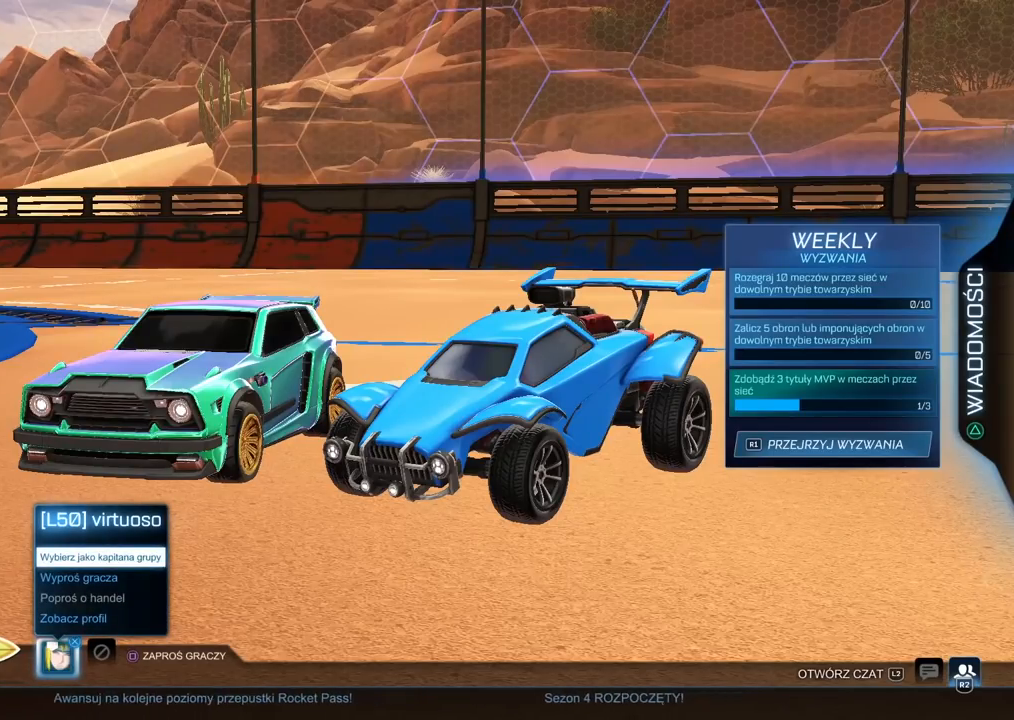
{"buttons": [], "left_stick": "center", "right_stick": "center", "events": []}